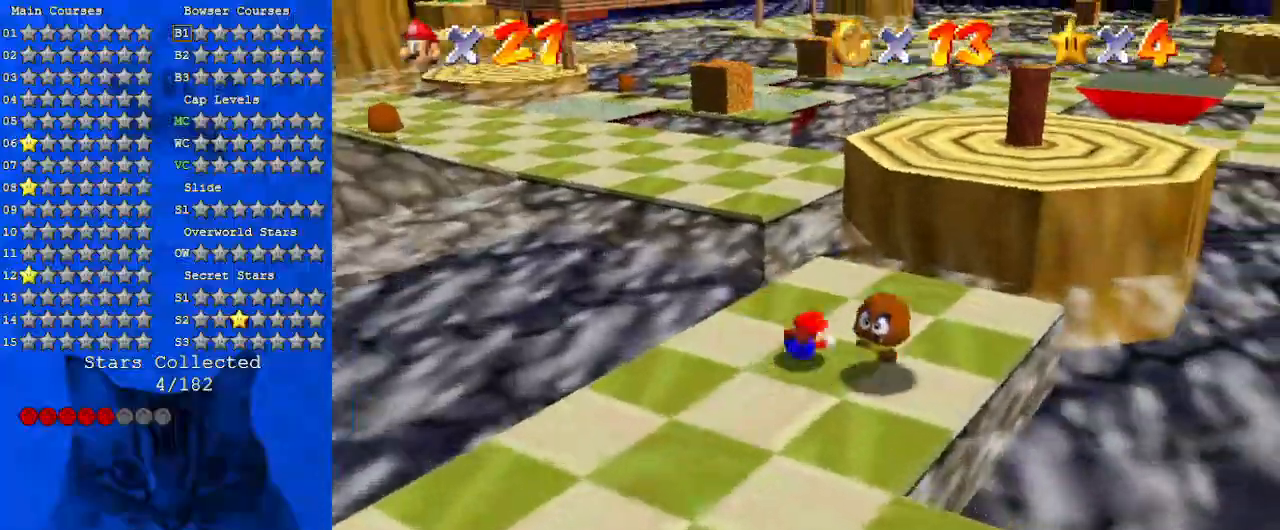
Gameplay with keyboard; each line is a JSON object with the keys held at the frame after it. "events" lists presses ("down") and releases ("up") of "a", "c", "ctrl", "d", "down", "left", "return", "right", "s", "shift", "up", "w", "x" and "y" between this image and that frame as [ms after this image, input, new state], when the widget could be followed in between. No other keys are recorded. Mouse input is not recorded.
{"keys": [], "events": [[67, "shift", "down"], [100, "ctrl", "down"], [233, "ctrl", "up"], [233, "shift", "up"], [367, "down", "up"]]}
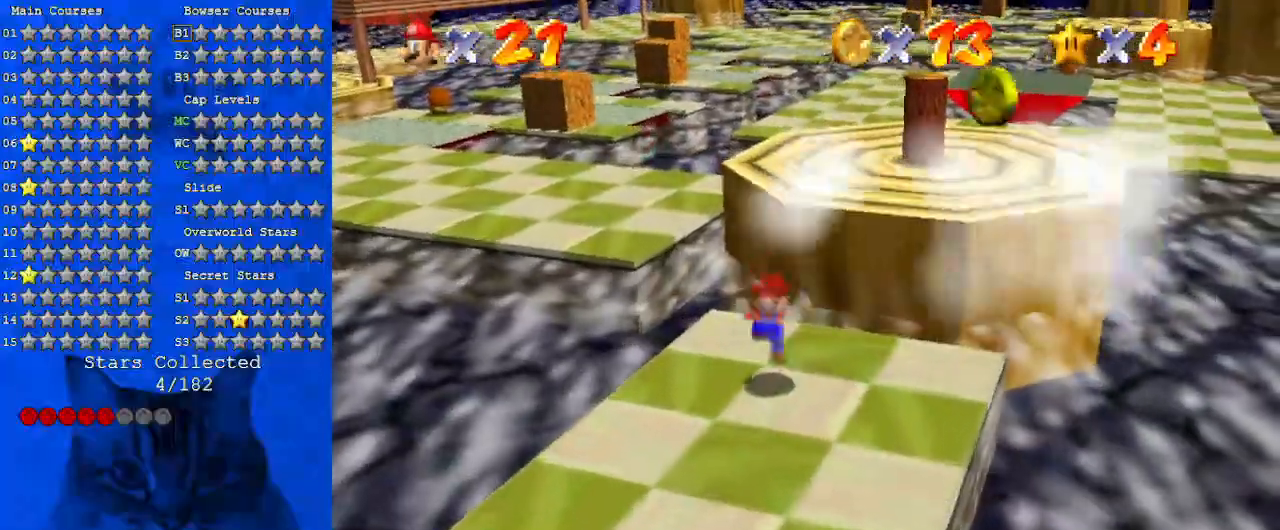
{"keys": ["right", "shift", "up"], "events": [[33, "up", "down"], [200, "shift", "down"], [300, "right", "down"]]}
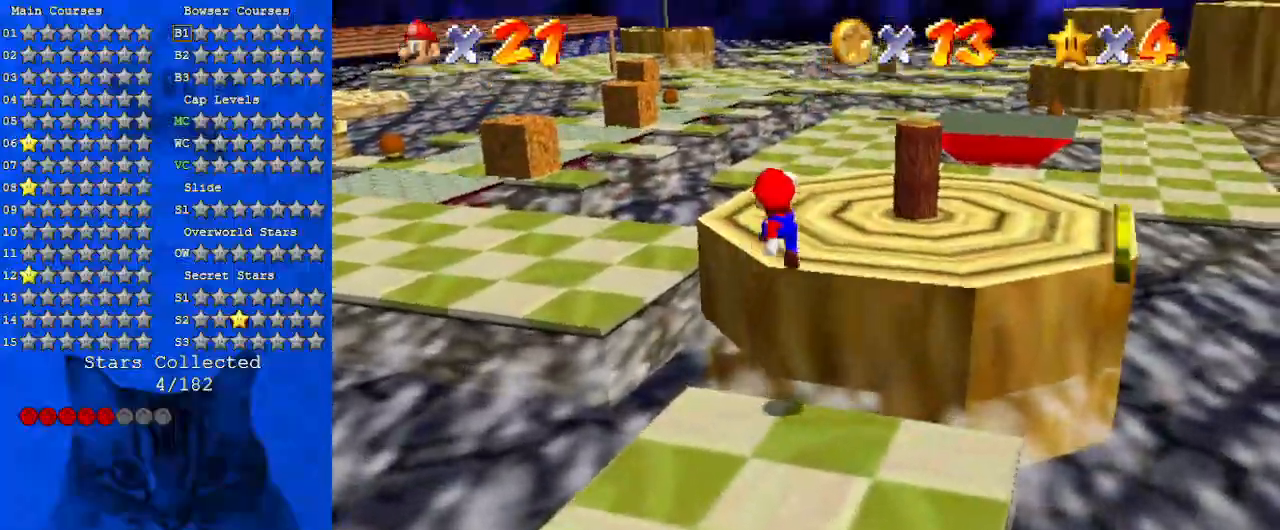
{"keys": ["s", "up"], "events": [[67, "ctrl", "down"], [133, "shift", "up"], [233, "ctrl", "up"], [300, "w", "down"], [400, "right", "up"], [400, "w", "up"], [500, "s", "down"]]}
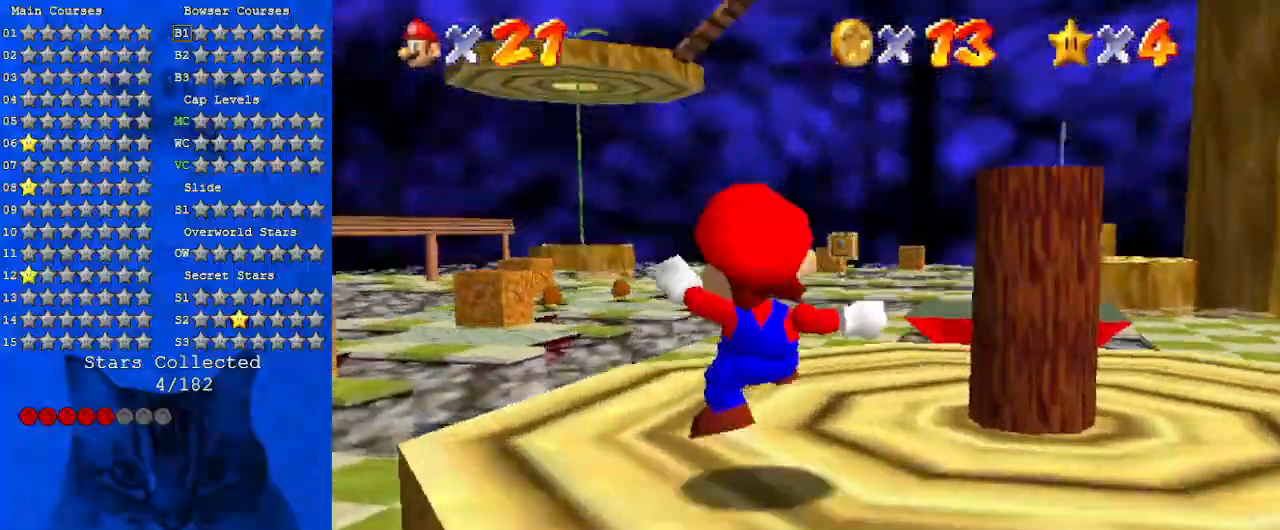
{"keys": ["left"], "events": [[200, "left", "down"], [233, "s", "up"], [267, "up", "up"], [433, "shift", "down"], [500, "shift", "up"]]}
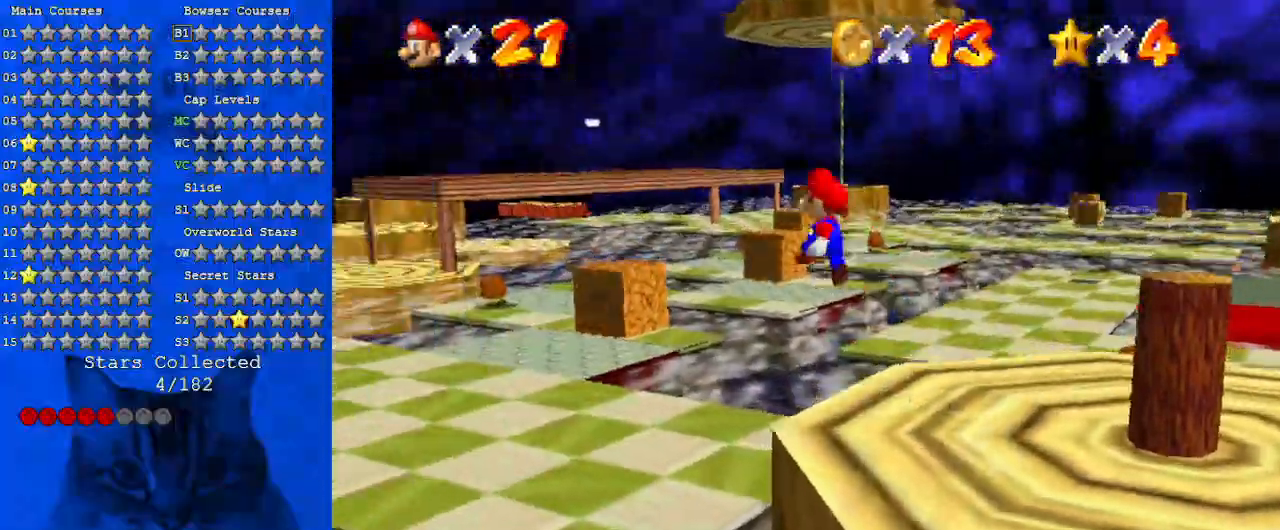
{"keys": ["left", "up"], "events": [[233, "a", "down"], [233, "up", "down"], [433, "a", "up"]]}
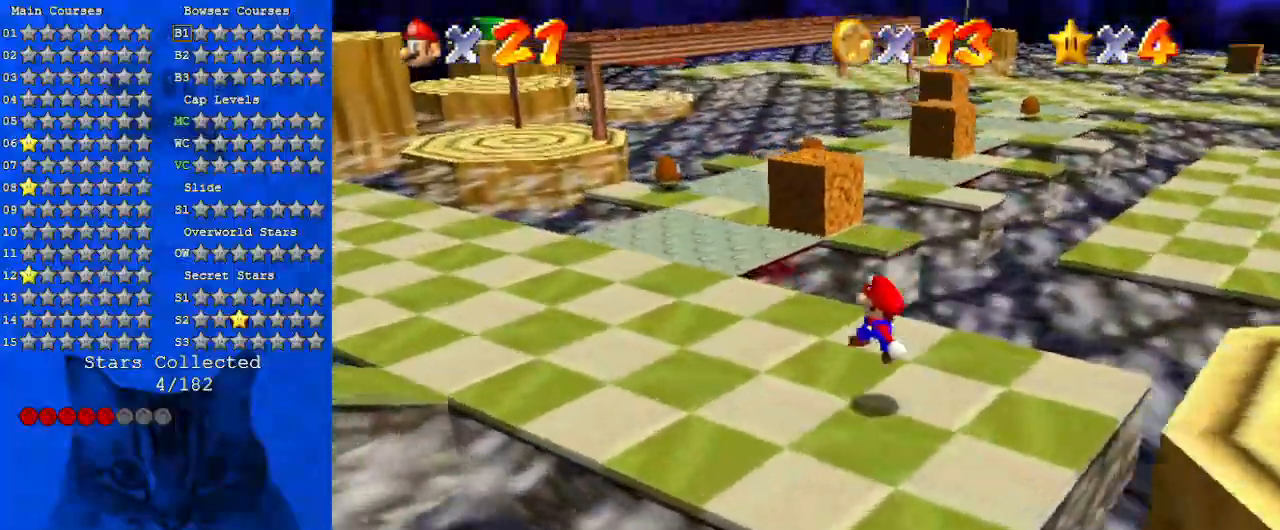
{"keys": ["a", "left", "up"], "events": [[67, "a", "down"], [167, "up", "up"], [267, "a", "up"], [367, "a", "down"], [500, "up", "down"]]}
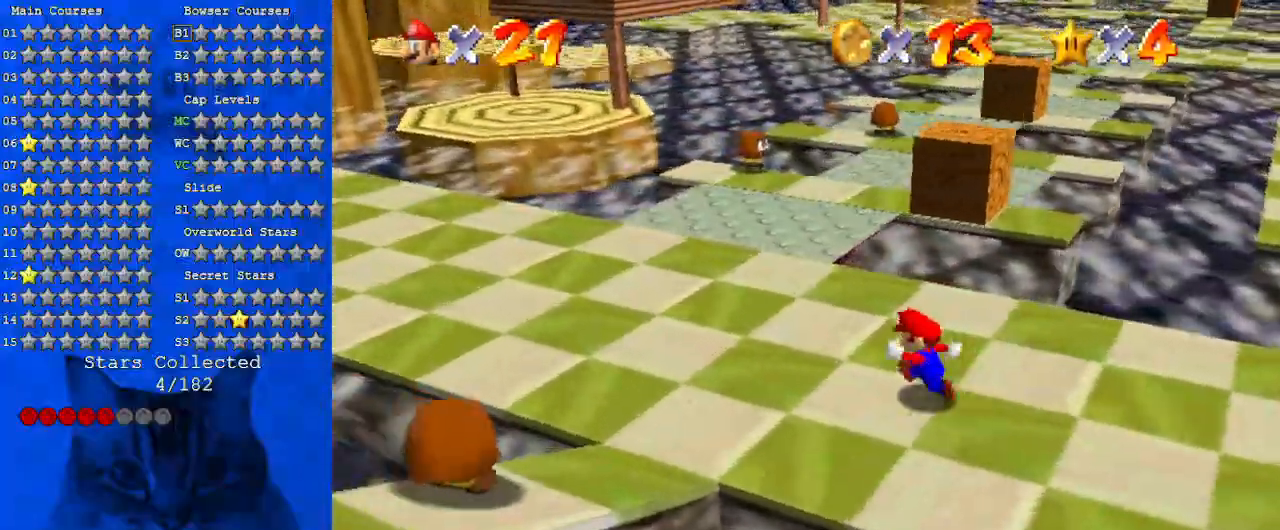
{"keys": ["shift", "up"], "events": [[33, "a", "up"], [267, "left", "up"], [467, "shift", "down"]]}
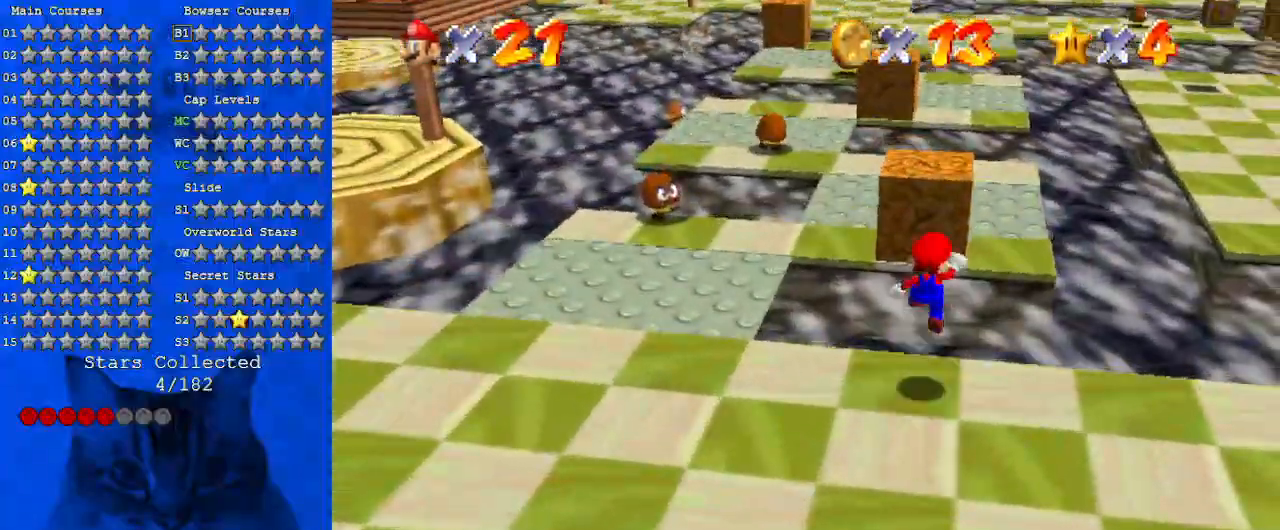
{"keys": ["down", "right", "shift"], "events": [[100, "a", "down"], [200, "a", "up"], [233, "up", "up"], [300, "a", "down"], [333, "down", "down"], [433, "right", "down"], [467, "a", "up"]]}
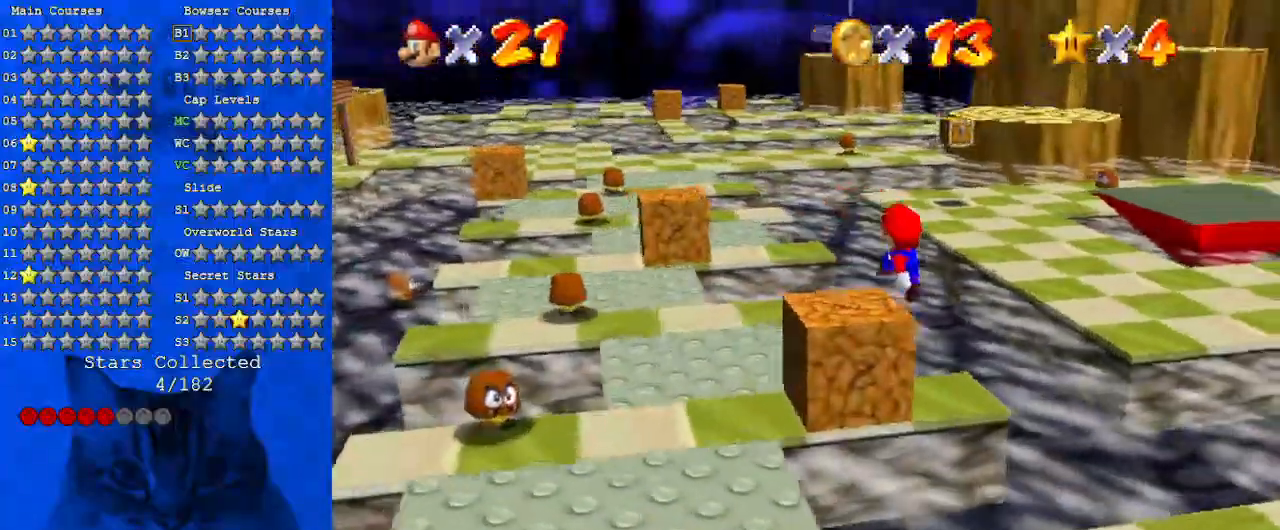
{"keys": ["down", "right"], "events": [[33, "right", "up"], [67, "ctrl", "down"], [67, "down", "up"], [200, "ctrl", "up"], [200, "shift", "up"], [400, "down", "down"], [400, "right", "down"]]}
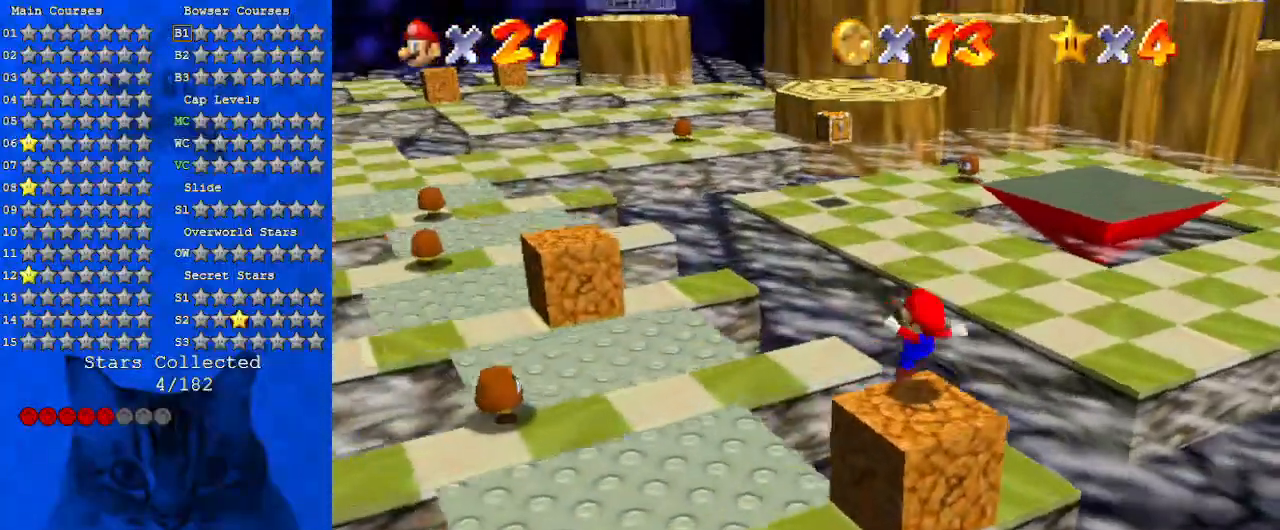
{"keys": ["shift"], "events": [[33, "shift", "down"], [67, "right", "up"], [67, "y", "down"], [133, "down", "up"], [233, "shift", "up"], [233, "y", "up"], [300, "shift", "down"], [300, "y", "down"], [467, "y", "up"]]}
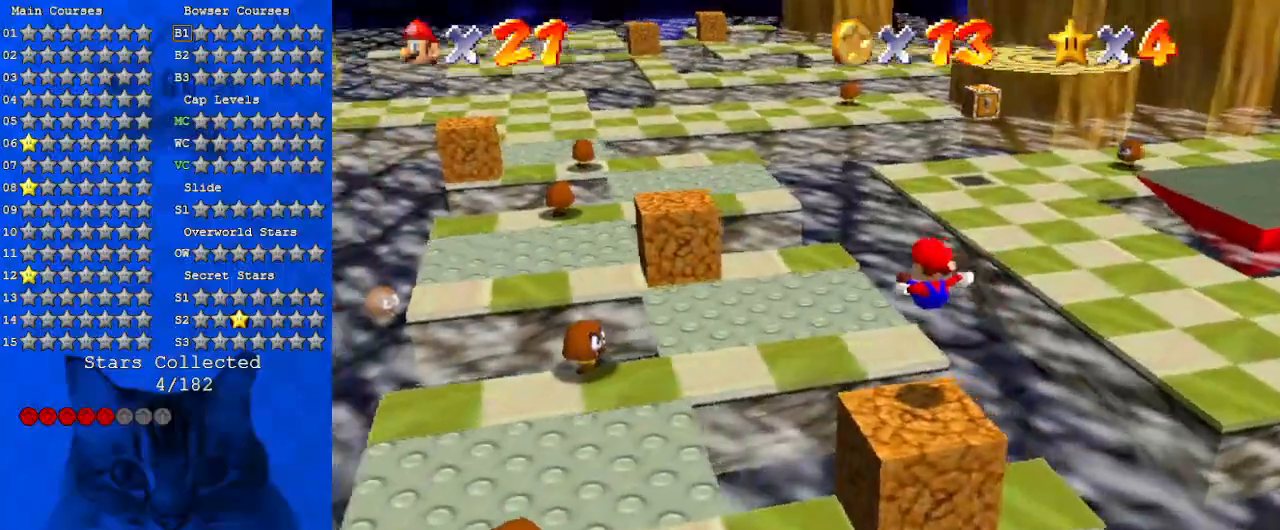
{"keys": [], "events": [[33, "shift", "up"]]}
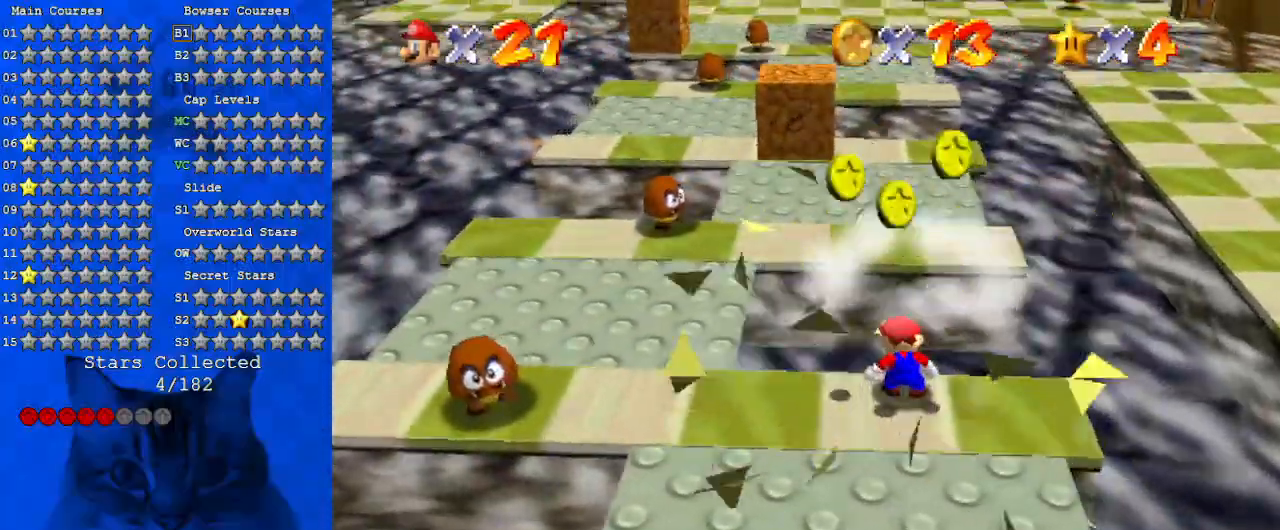
{"keys": ["left", "shift", "up"], "events": [[167, "up", "down"], [300, "shift", "down"], [400, "left", "down"]]}
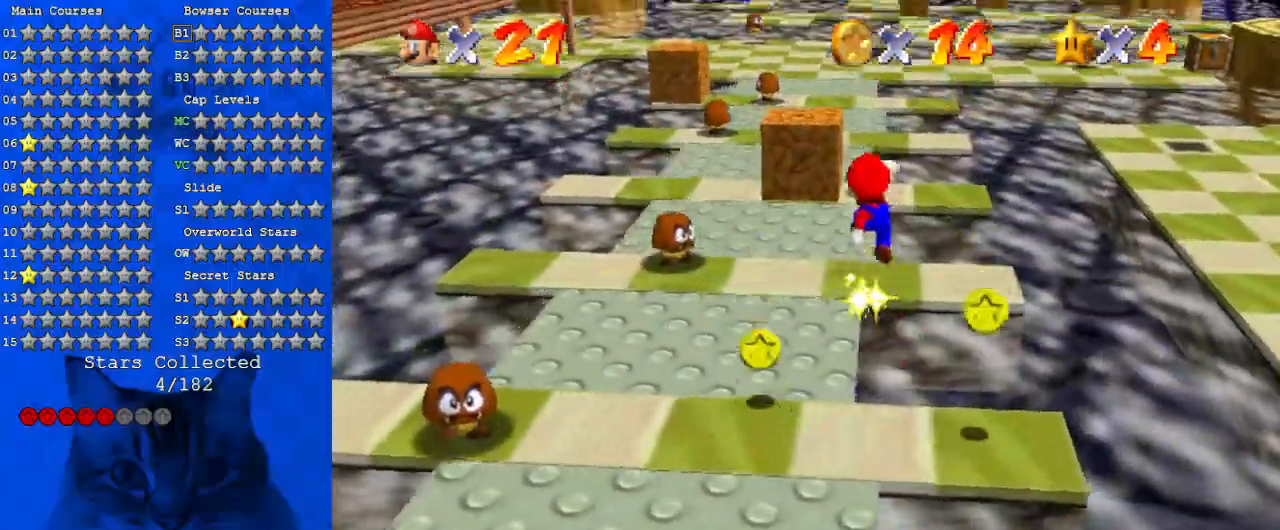
{"keys": ["up"], "events": [[400, "shift", "up"], [500, "left", "up"]]}
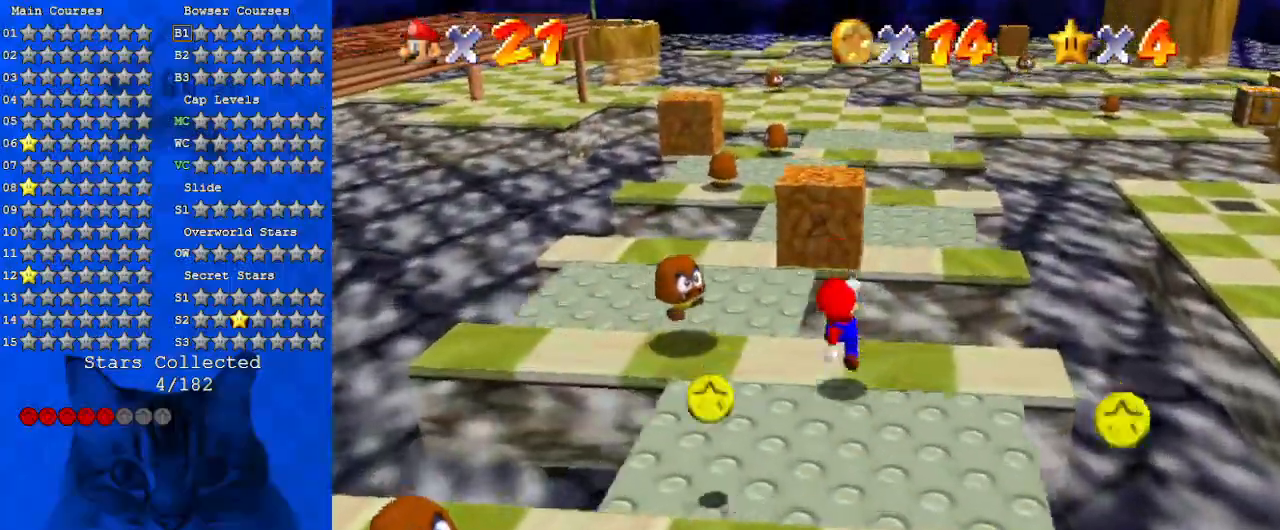
{"keys": ["a", "left", "shift", "up"], "events": [[100, "shift", "down"], [233, "left", "down"], [267, "a", "down"], [467, "a", "up"], [500, "a", "down"]]}
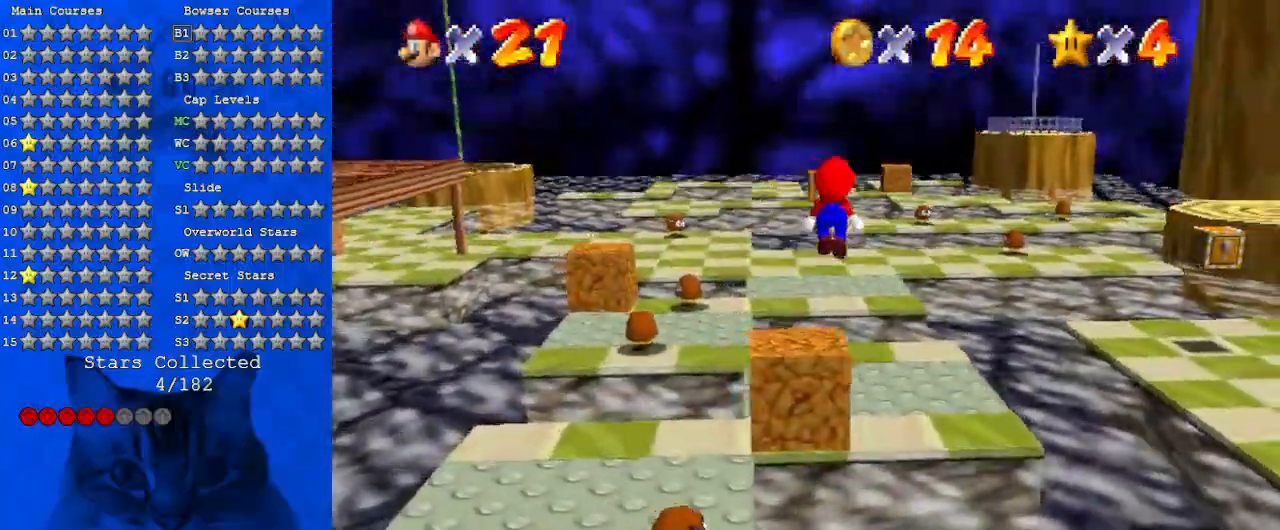
{"keys": ["shift", "y"], "events": [[200, "a", "up"], [200, "shift", "up"], [200, "up", "up"], [333, "left", "up"], [333, "right", "down"], [333, "y", "down"], [400, "down", "down"], [400, "shift", "down"], [433, "down", "up"], [467, "right", "up"]]}
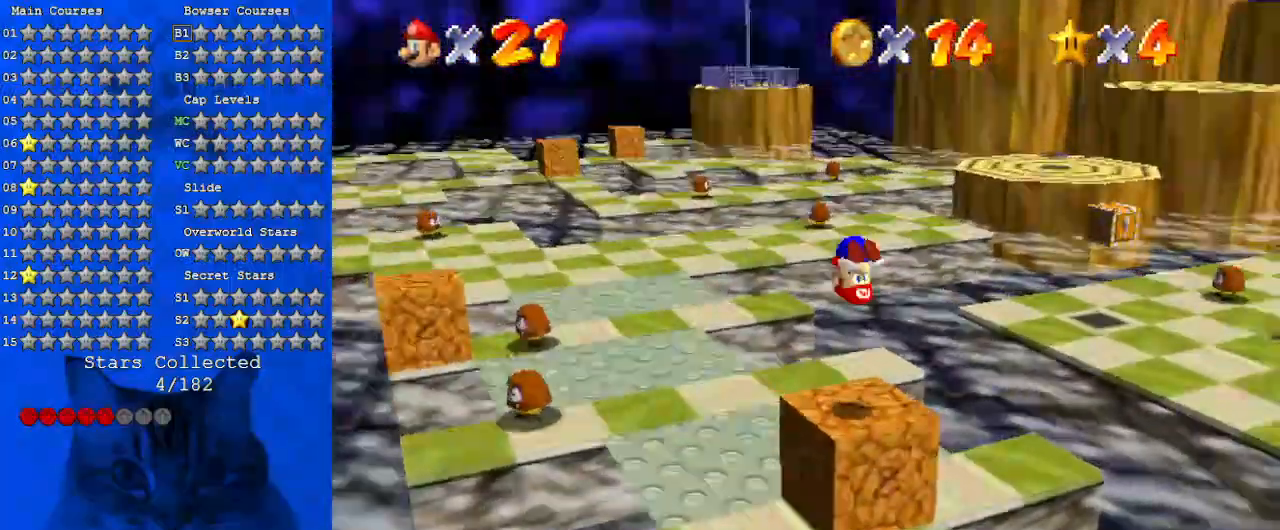
{"keys": ["d", "down", "left"], "events": [[33, "y", "up"], [67, "shift", "up"], [167, "d", "down"], [200, "left", "down"], [300, "d", "up"], [300, "down", "down"], [400, "d", "down"]]}
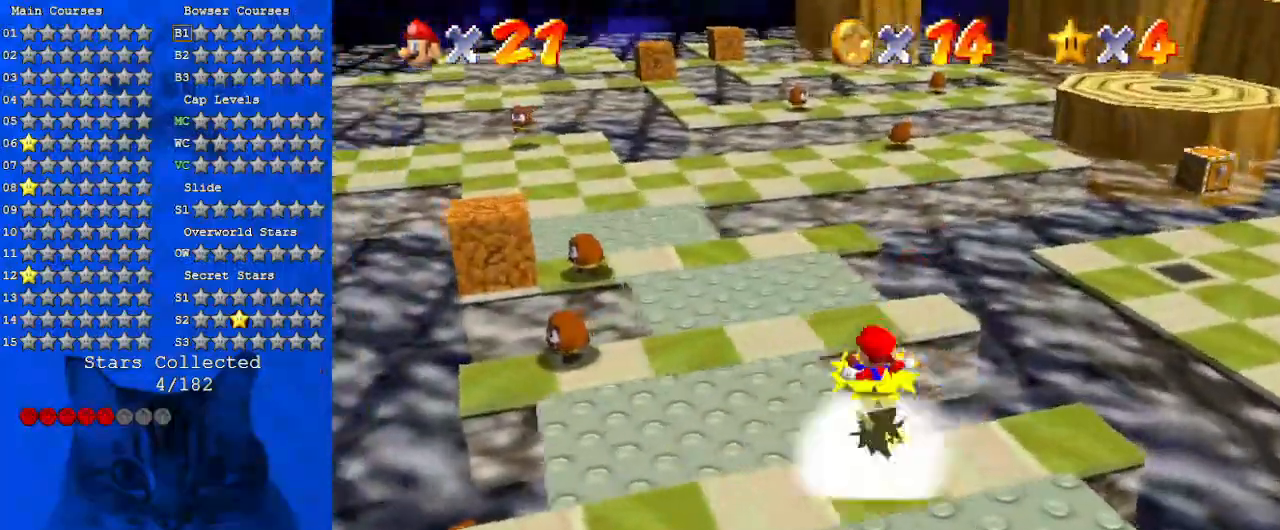
{"keys": ["shift", "up"], "events": [[33, "d", "up"], [67, "d", "down"], [67, "down", "up"], [67, "left", "up"], [267, "d", "up"], [367, "up", "down"], [500, "shift", "down"]]}
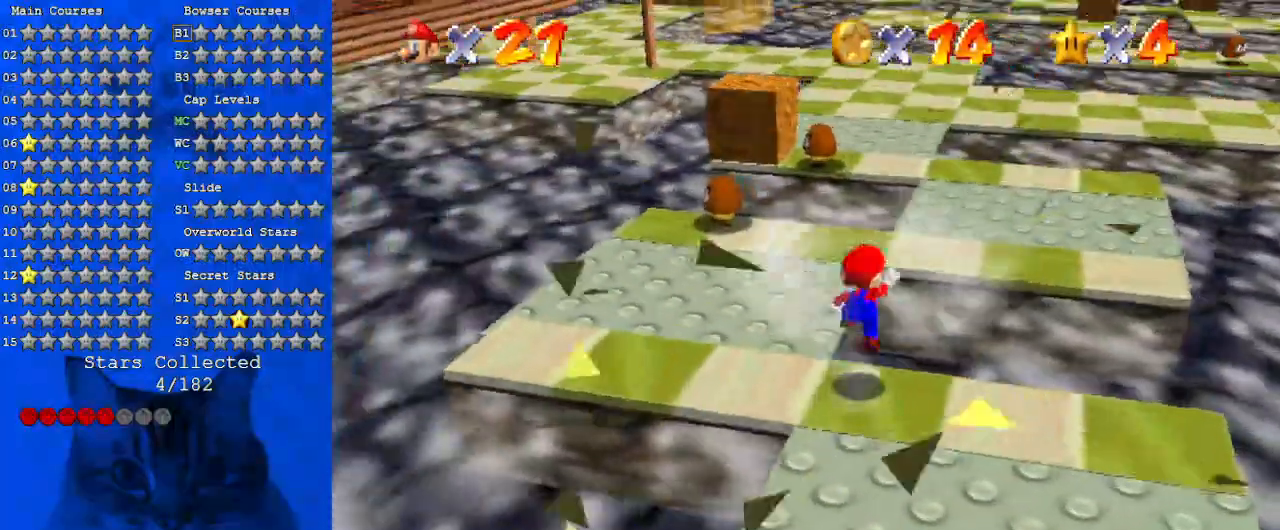
{"keys": ["left", "shift", "up"], "events": [[267, "left", "down"]]}
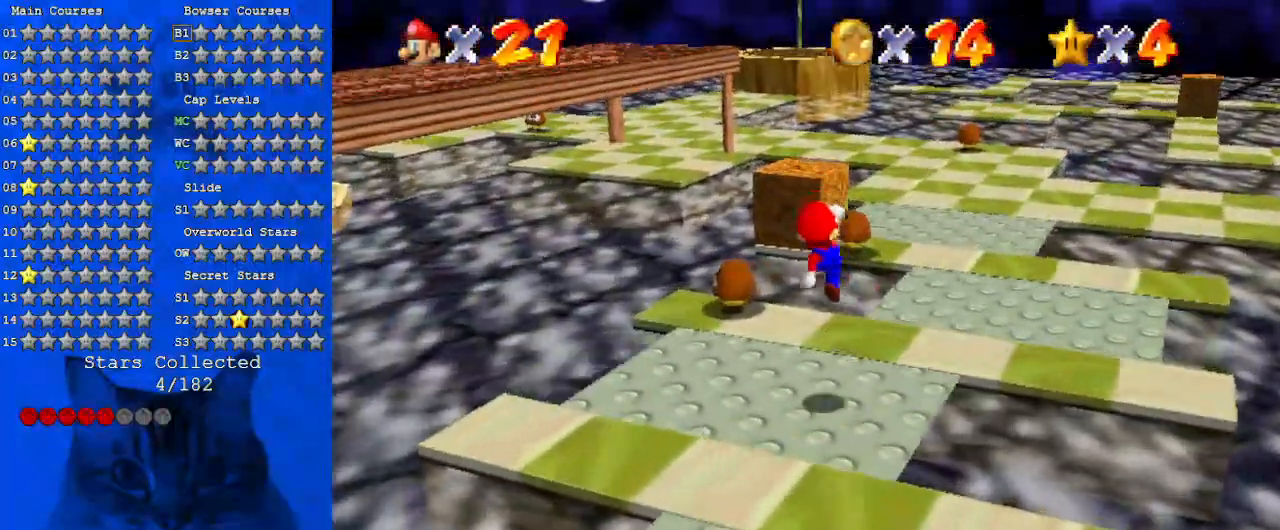
{"keys": ["left", "shift", "up"], "events": [[100, "left", "up"], [100, "shift", "up"], [300, "shift", "down"], [400, "left", "down"]]}
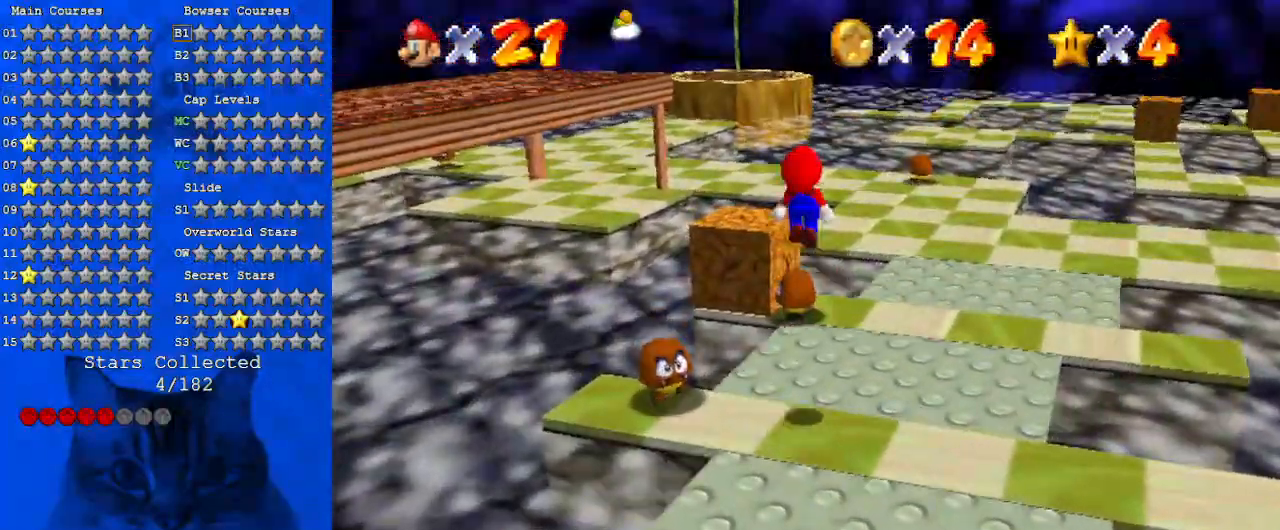
{"keys": ["left"], "events": [[300, "up", "up"], [500, "shift", "up"]]}
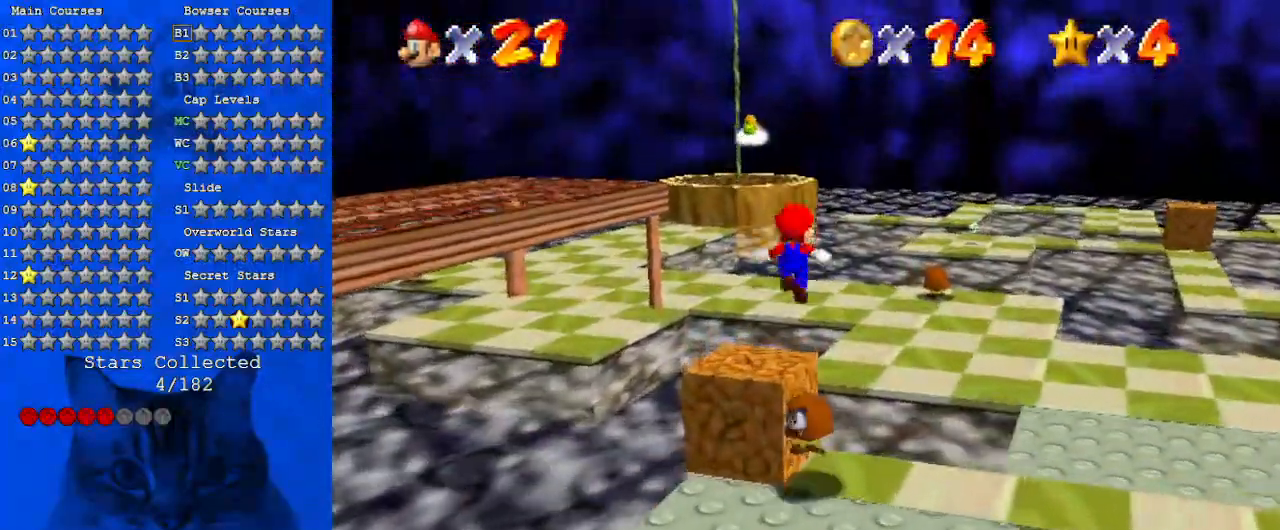
{"keys": ["shift", "y"], "events": [[33, "left", "up"], [33, "up", "down"], [100, "right", "down"], [200, "y", "down"], [233, "shift", "down"], [267, "up", "up"], [367, "right", "up"]]}
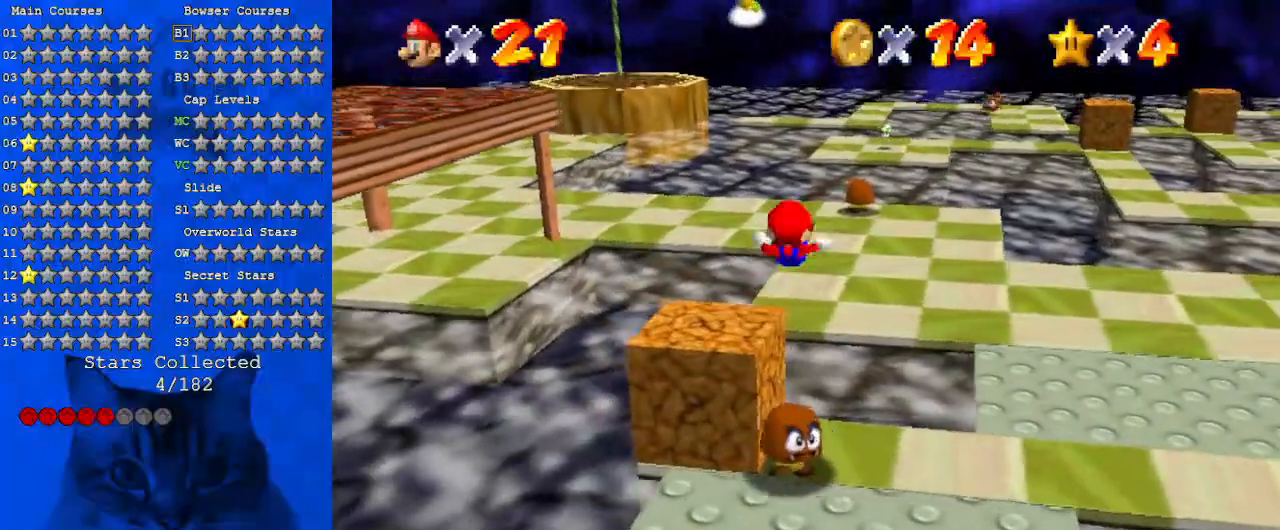
{"keys": [], "events": [[67, "shift", "up"], [67, "y", "up"], [100, "down", "down"], [433, "down", "up"]]}
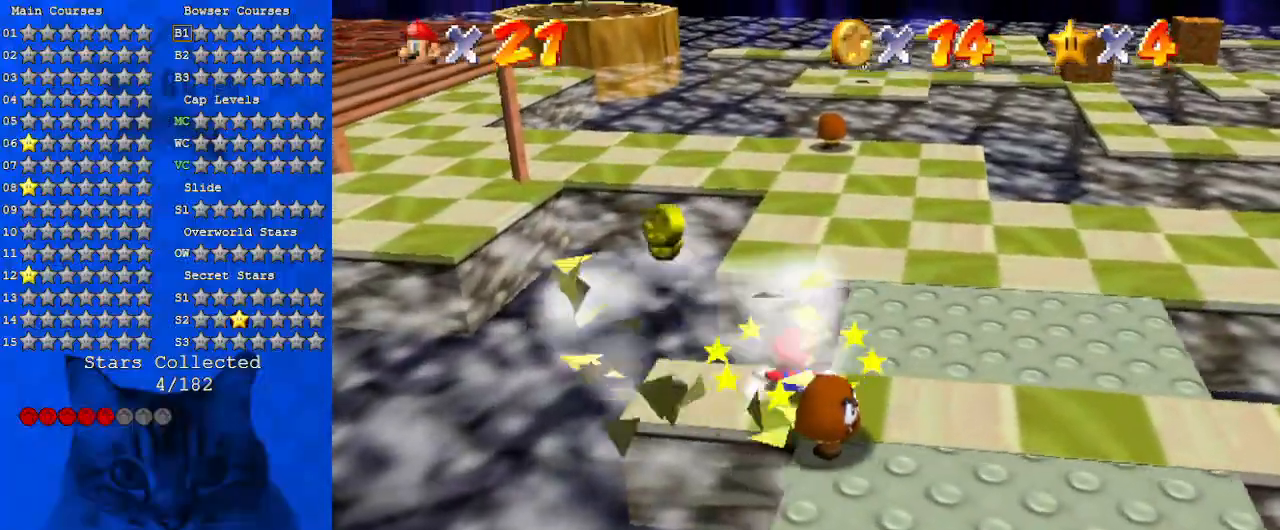
{"keys": ["right", "up"], "events": [[167, "up", "down"], [200, "right", "down"], [300, "shift", "down"], [400, "shift", "up"]]}
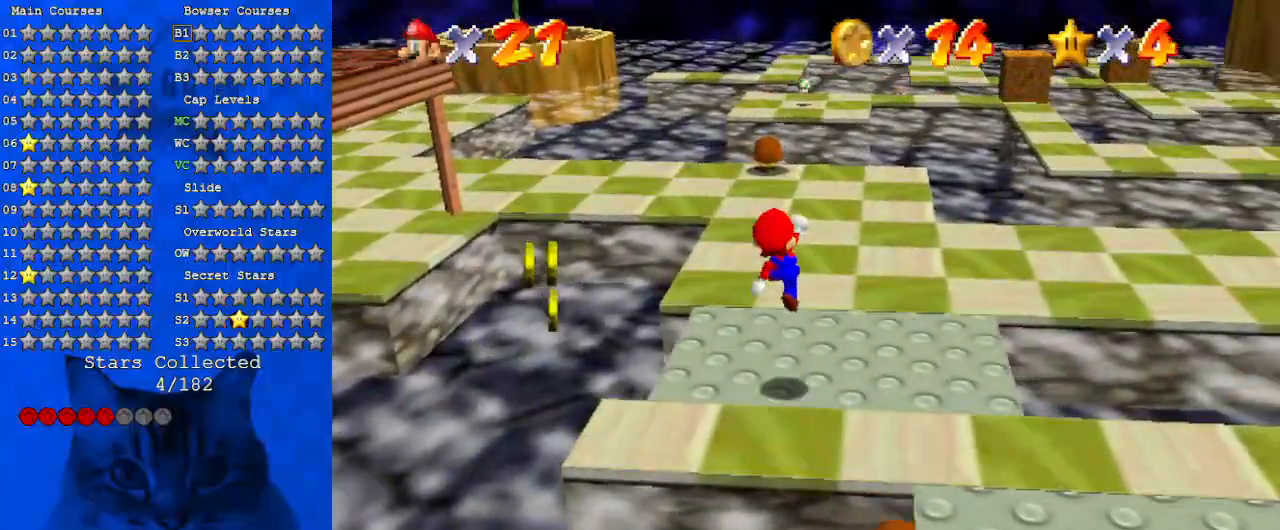
{"keys": ["up"], "events": [[33, "a", "down"], [100, "right", "up"], [167, "a", "up"], [400, "shift", "down"], [500, "shift", "up"]]}
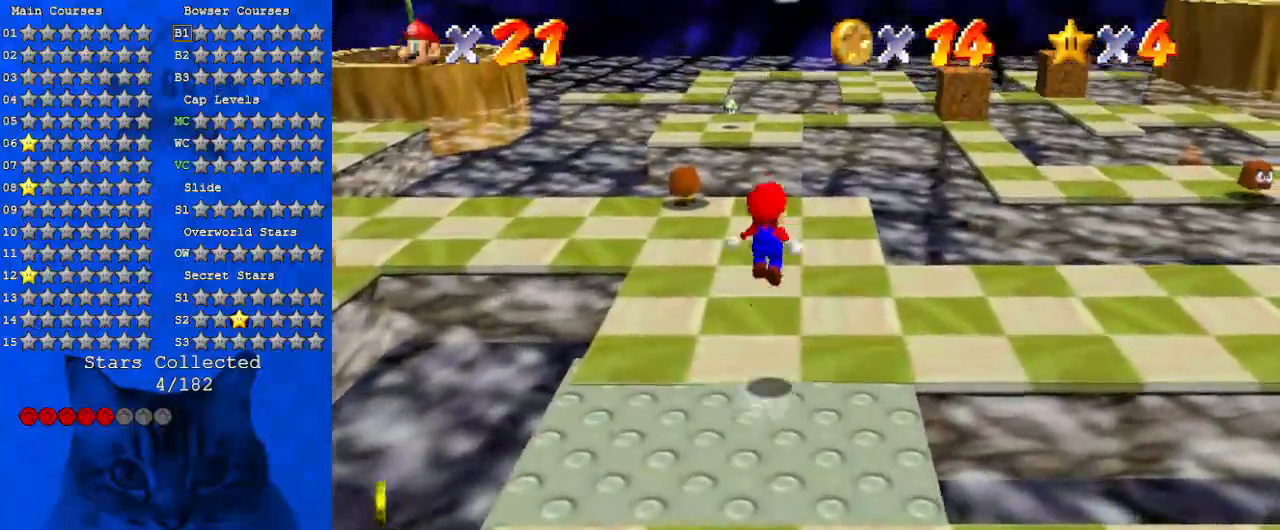
{"keys": ["left", "up"], "events": [[200, "a", "down"], [333, "a", "up"], [333, "left", "down"]]}
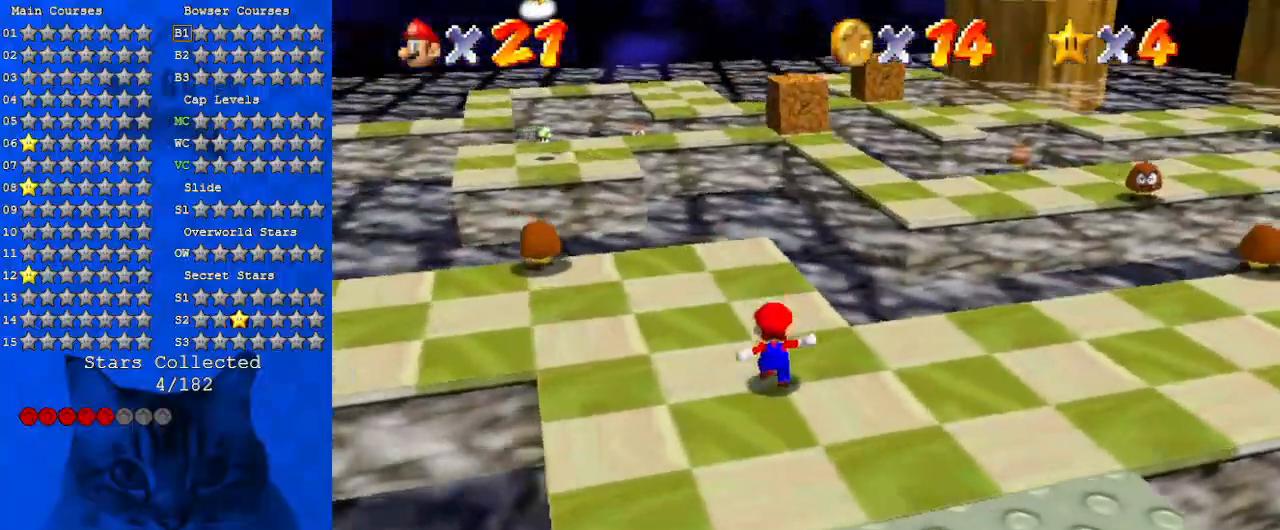
{"keys": ["up", "y"], "events": [[300, "left", "up"], [433, "y", "down"]]}
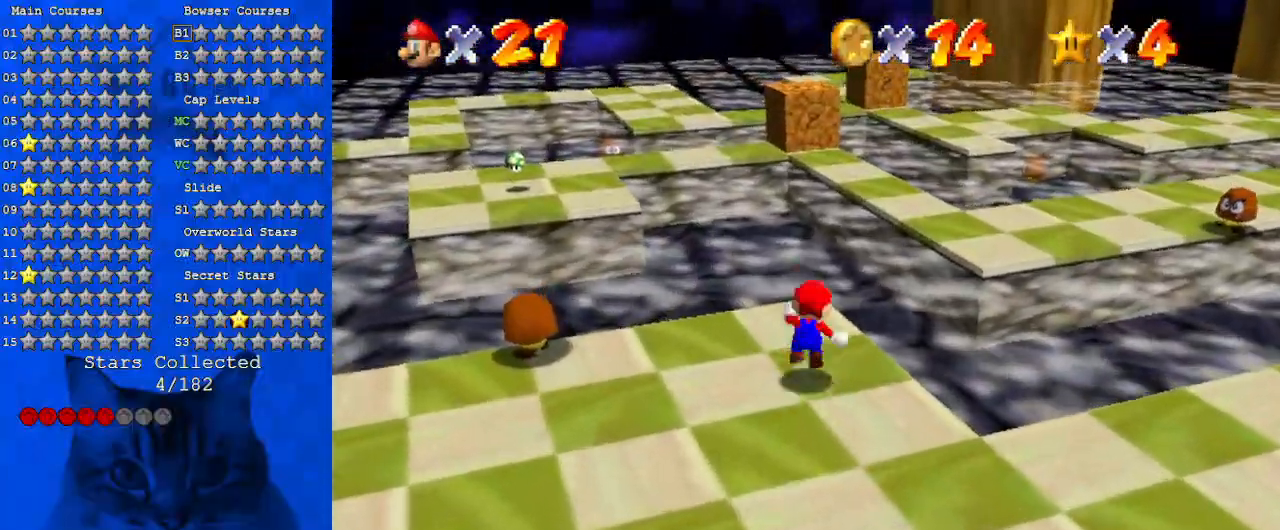
{"keys": ["d", "right", "up"], "events": [[33, "shift", "down"], [167, "y", "up"], [233, "shift", "up"], [367, "right", "down"], [400, "d", "down"]]}
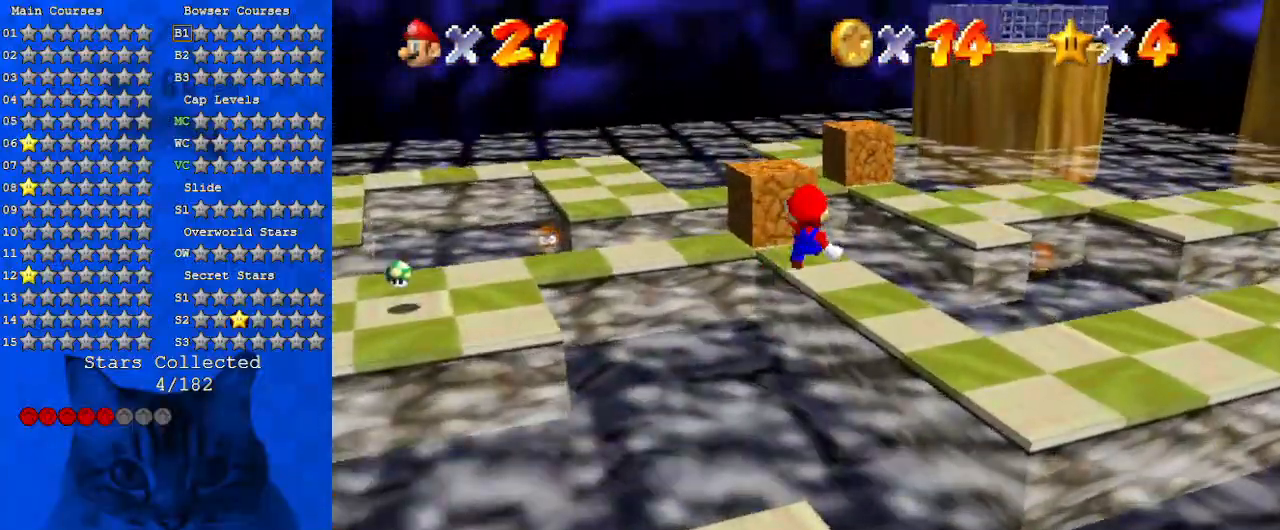
{"keys": ["down", "right"], "events": [[67, "d", "up"], [100, "right", "up"], [100, "up", "up"], [133, "d", "down"], [300, "d", "up"], [300, "down", "down"], [467, "right", "down"]]}
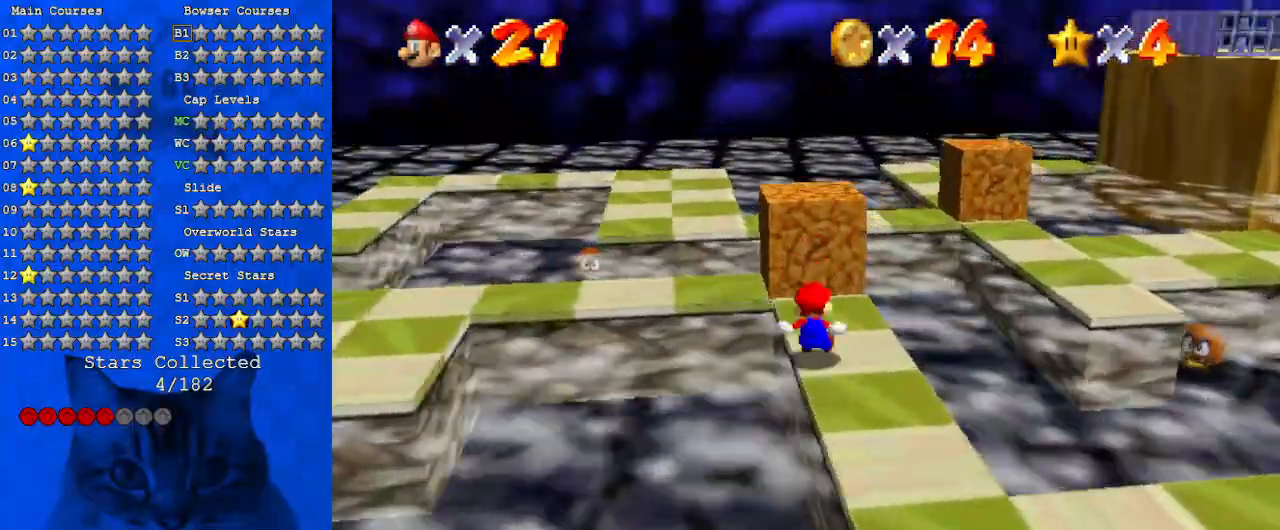
{"keys": ["ctrl"], "events": [[33, "down", "up"], [133, "right", "up"], [200, "up", "down"], [433, "ctrl", "down"], [433, "up", "up"]]}
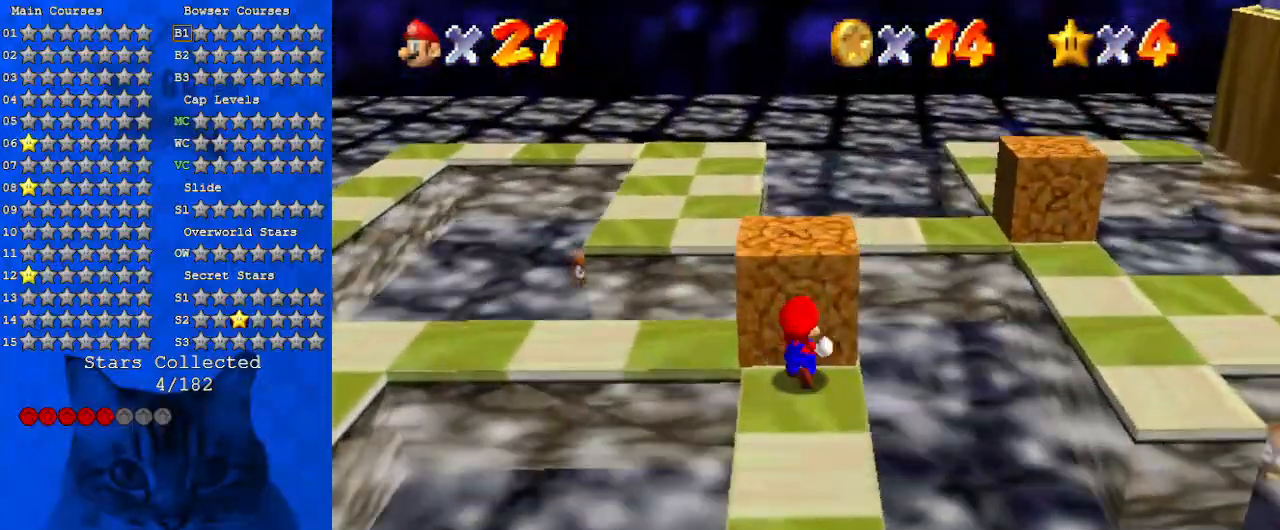
{"keys": ["a", "up"], "events": [[100, "ctrl", "up"], [133, "a", "down"], [133, "up", "down"], [333, "a", "up"], [400, "a", "down"]]}